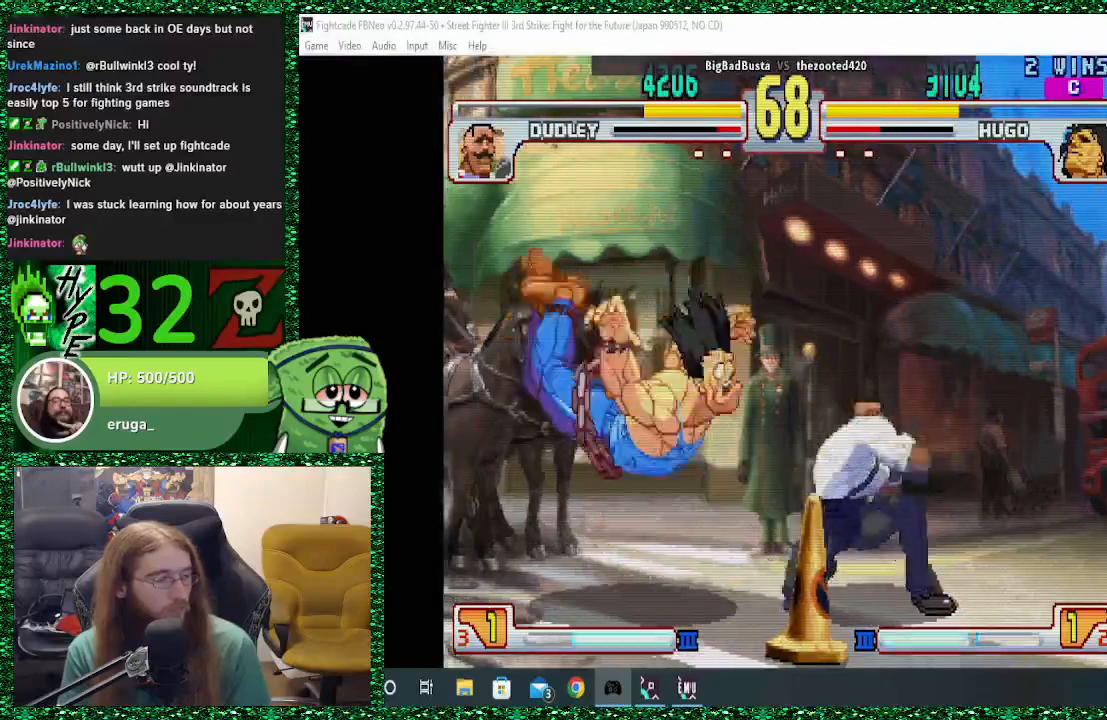
Gameplay with a controller (arcade stick); each line is a JSON object with the inputs held at the frame after it. "events" lists button and stick changes between this image and that frame as [ms after this image, input, new state], when the widget could be followed in between. Not read: L3 R3.
{"buttons": ["SQUARE"], "left_stick": "center", "events": [[67, "left_stick", "down"], [167, "R1", "down"], [167, "left_stick", "down-left"], [200, "SQUARE", "down"], [200, "TRIANGLE", "down"], [267, "left_stick", "left"], [400, "TRIANGLE", "up"], [433, "R1", "up"], [433, "left_stick", "center"]]}
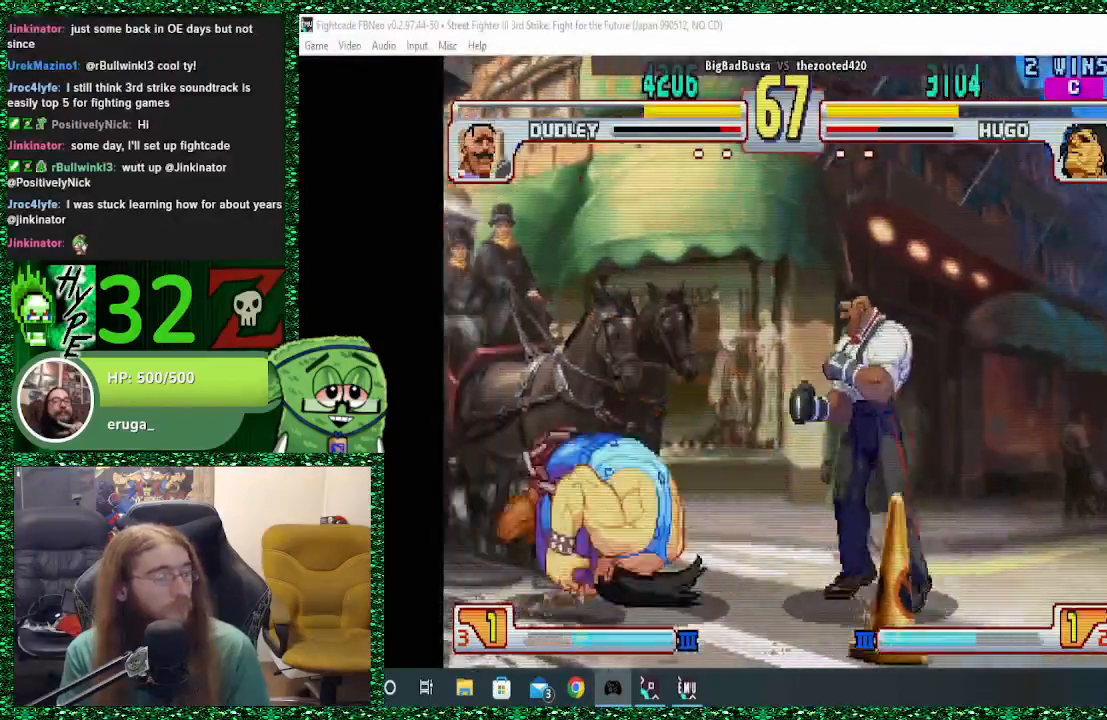
{"buttons": [], "left_stick": "left", "events": [[33, "SQUARE", "up"], [67, "left_stick", "left"], [200, "left_stick", "down"], [300, "left_stick", "up"], [333, "SQUARE", "down"], [400, "left_stick", "left"], [500, "SQUARE", "up"]]}
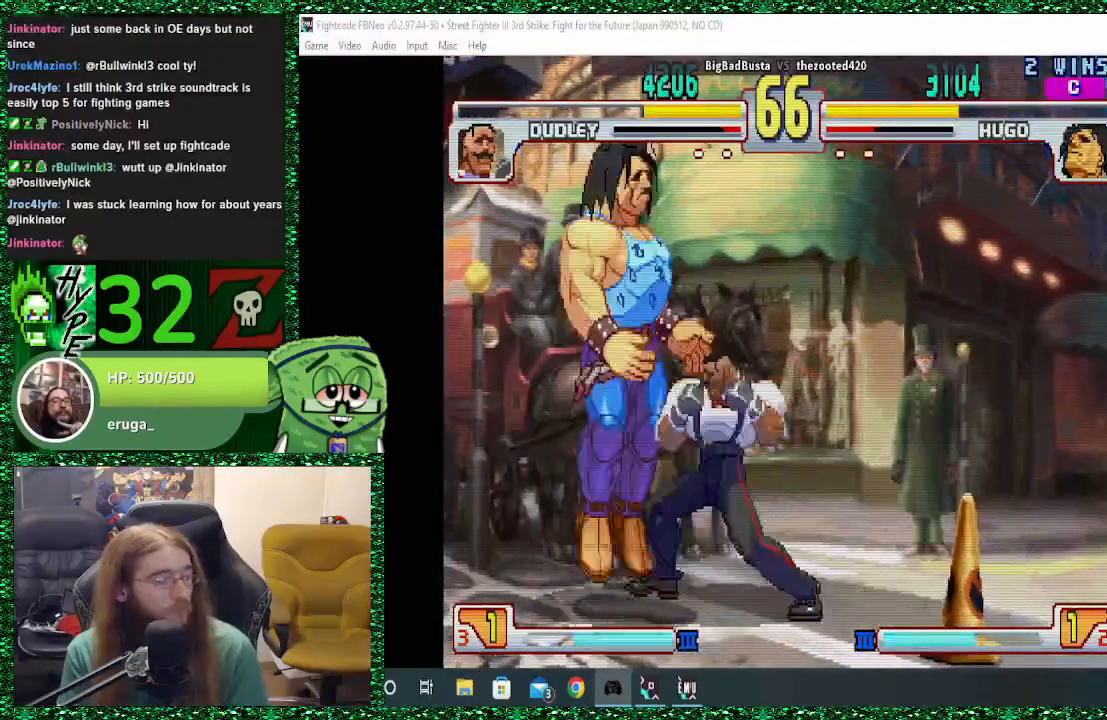
{"buttons": [], "left_stick": "left", "events": []}
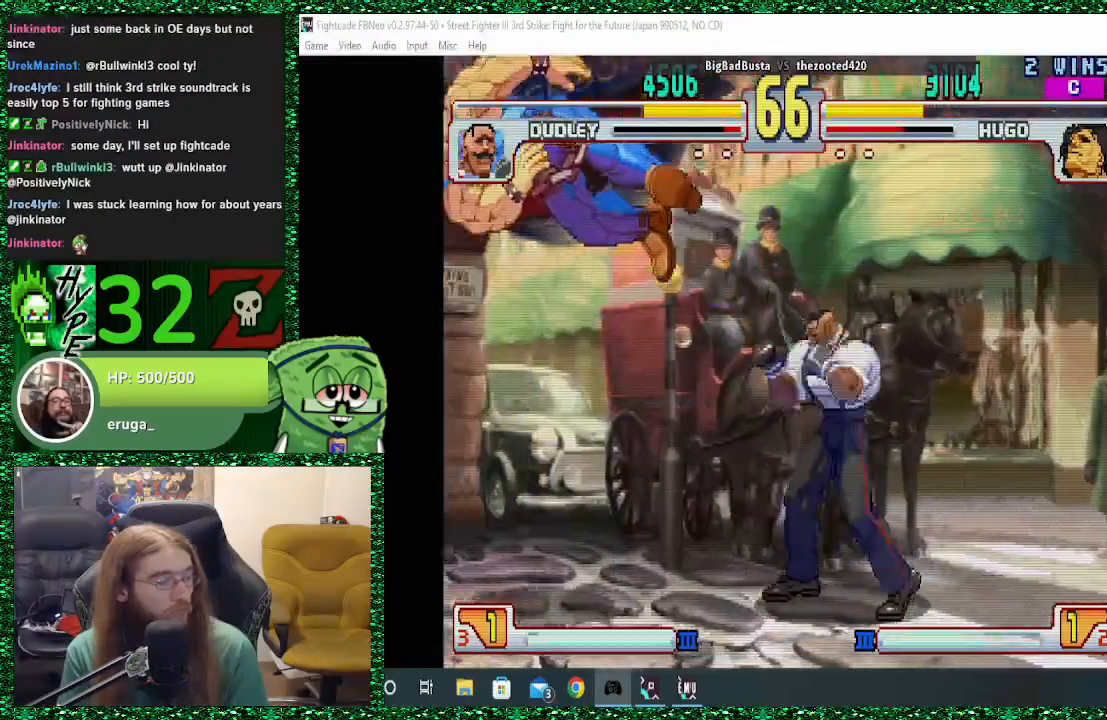
{"buttons": [], "left_stick": "center", "events": [[167, "left_stick", "center"], [200, "SQUARE", "down"], [200, "TRIANGLE", "down"], [233, "R1", "down"], [233, "TRIANGLE", "up"], [300, "TRIANGLE", "down"], [433, "SQUARE", "up"], [467, "TRIANGLE", "up"], [500, "R1", "up"]]}
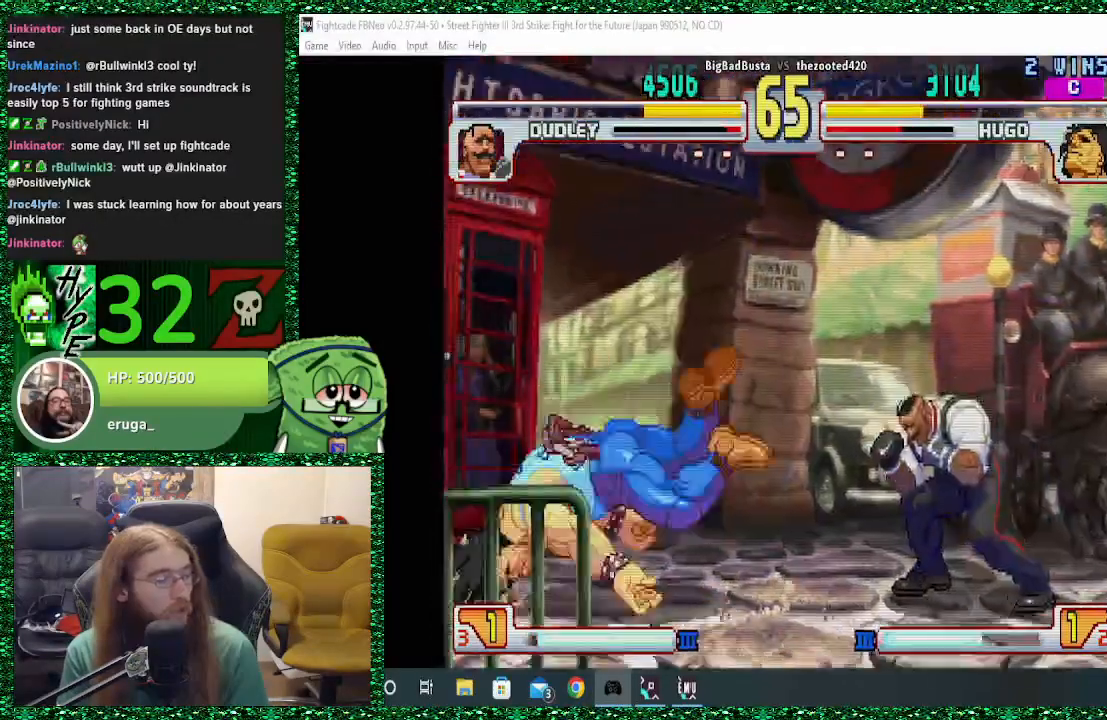
{"buttons": [], "left_stick": "left", "events": [[33, "left_stick", "left"]]}
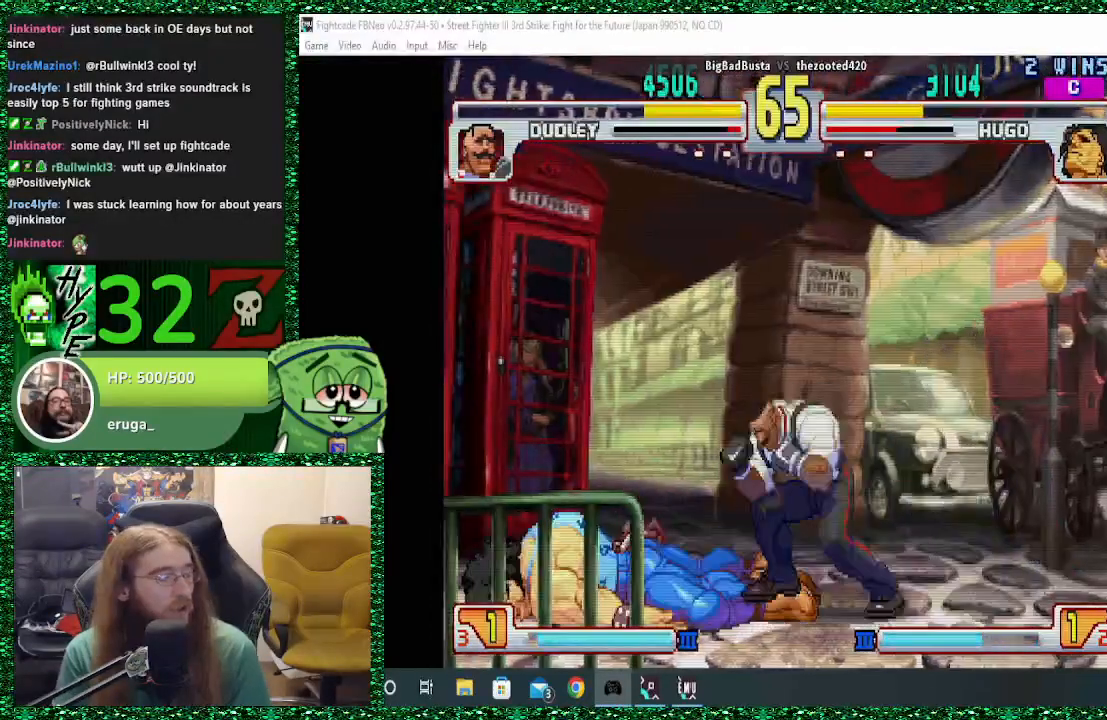
{"buttons": ["CIRCLE"], "left_stick": "left", "events": [[500, "CIRCLE", "down"]]}
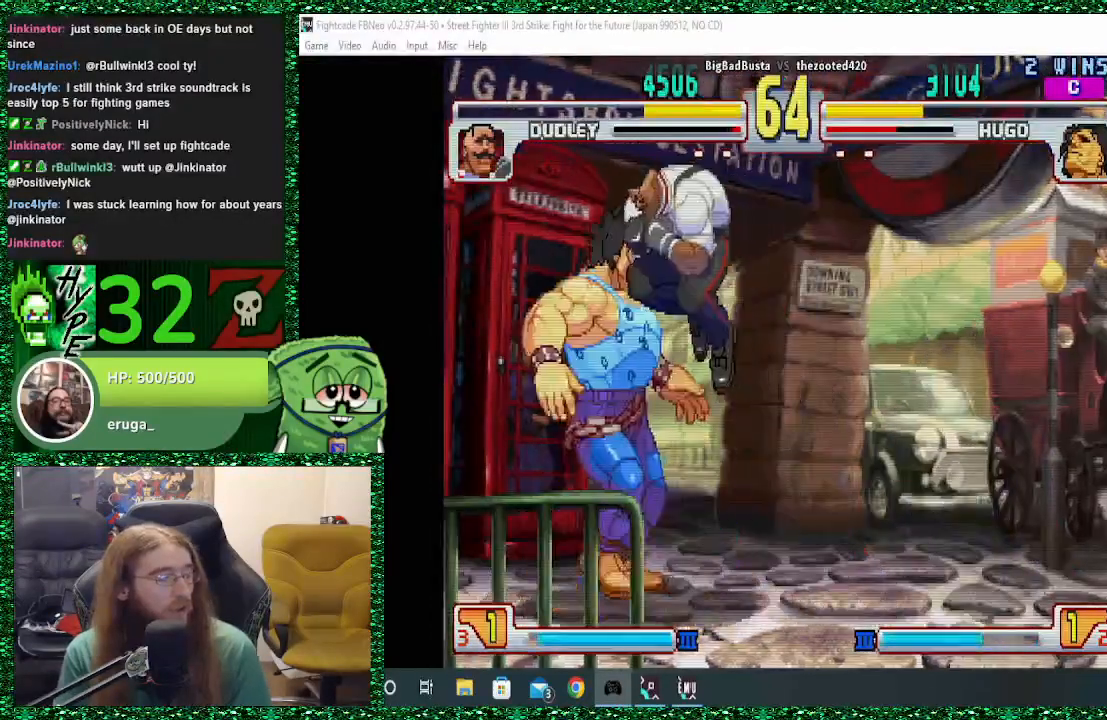
{"buttons": ["CROSS"], "left_stick": "left", "events": [[33, "CROSS", "down"], [67, "CROSS", "up"], [100, "CIRCLE", "up"], [300, "CROSS", "down"], [400, "CROSS", "up"], [500, "CROSS", "down"]]}
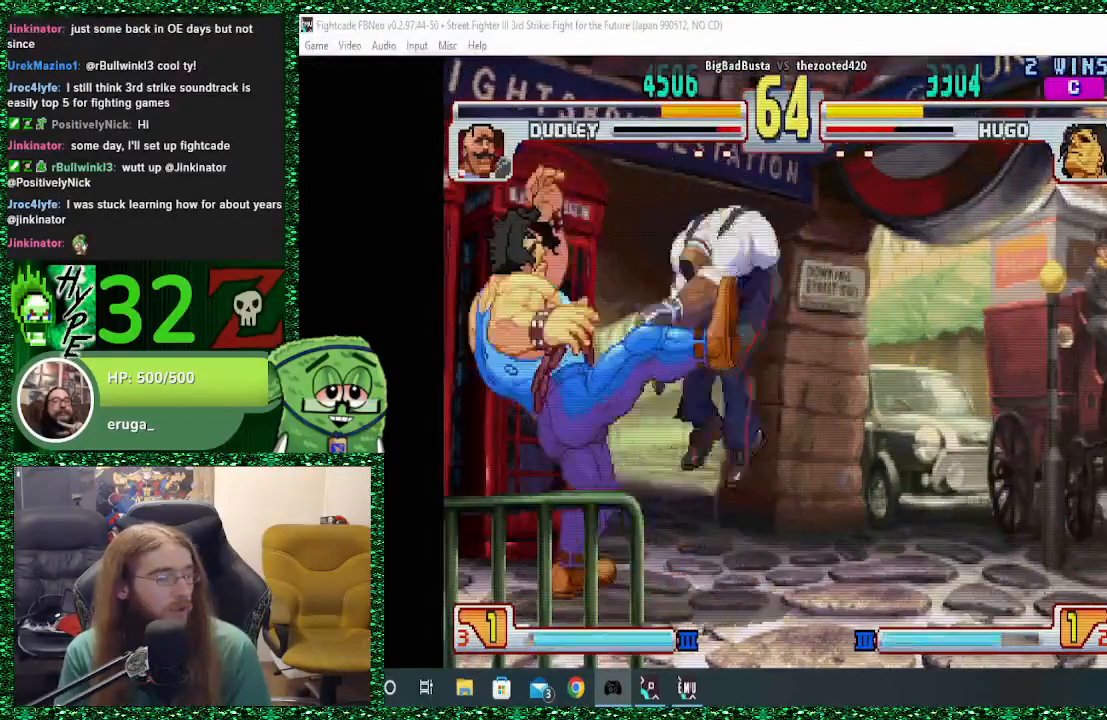
{"buttons": [], "left_stick": "center", "events": [[67, "CROSS", "up"], [233, "left_stick", "center"], [367, "left_stick", "right"], [433, "left_stick", "center"]]}
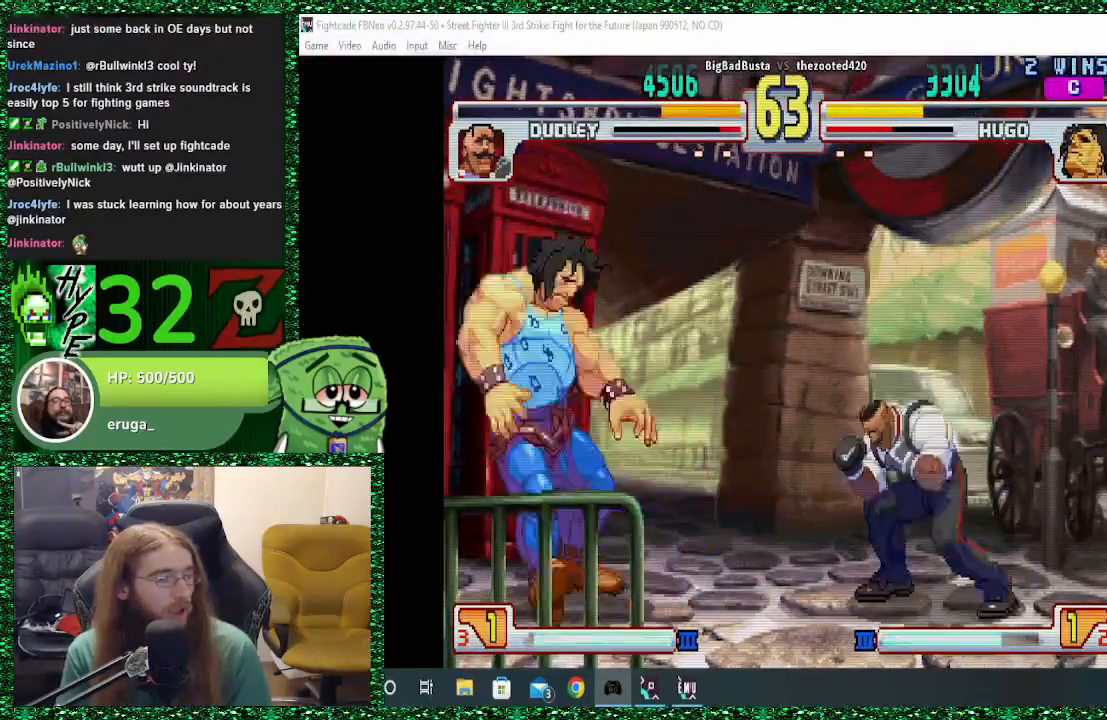
{"buttons": ["R1"], "left_stick": "left", "events": [[33, "left_stick", "right"], [200, "left_stick", "down"], [367, "left_stick", "left"], [400, "R1", "down"]]}
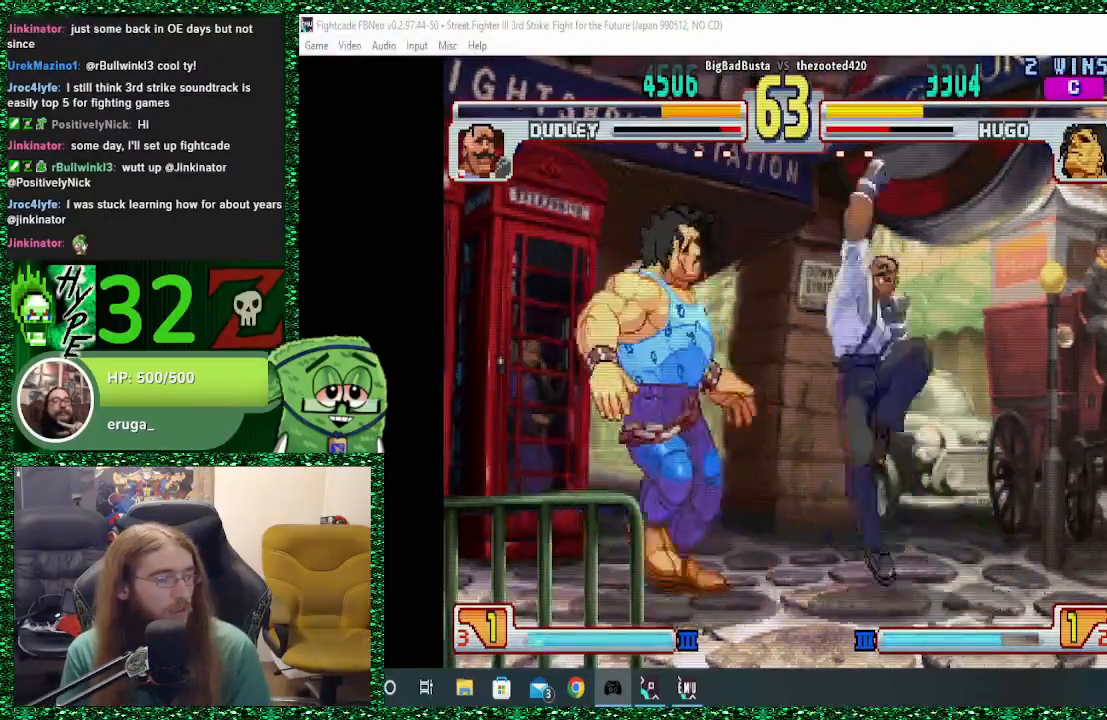
{"buttons": [], "left_stick": "left", "events": [[100, "R1", "up"]]}
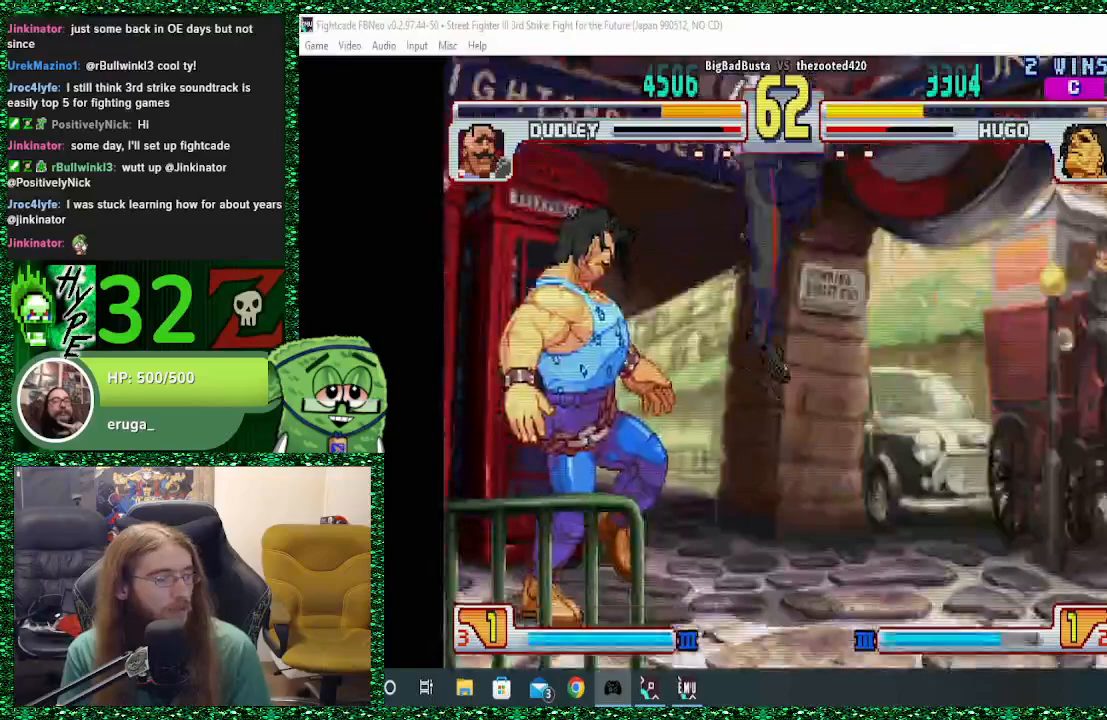
{"buttons": [], "left_stick": "center", "events": [[133, "left_stick", "right"], [233, "left_stick", "left"], [300, "R1", "down"], [333, "left_stick", "center"], [500, "R1", "up"]]}
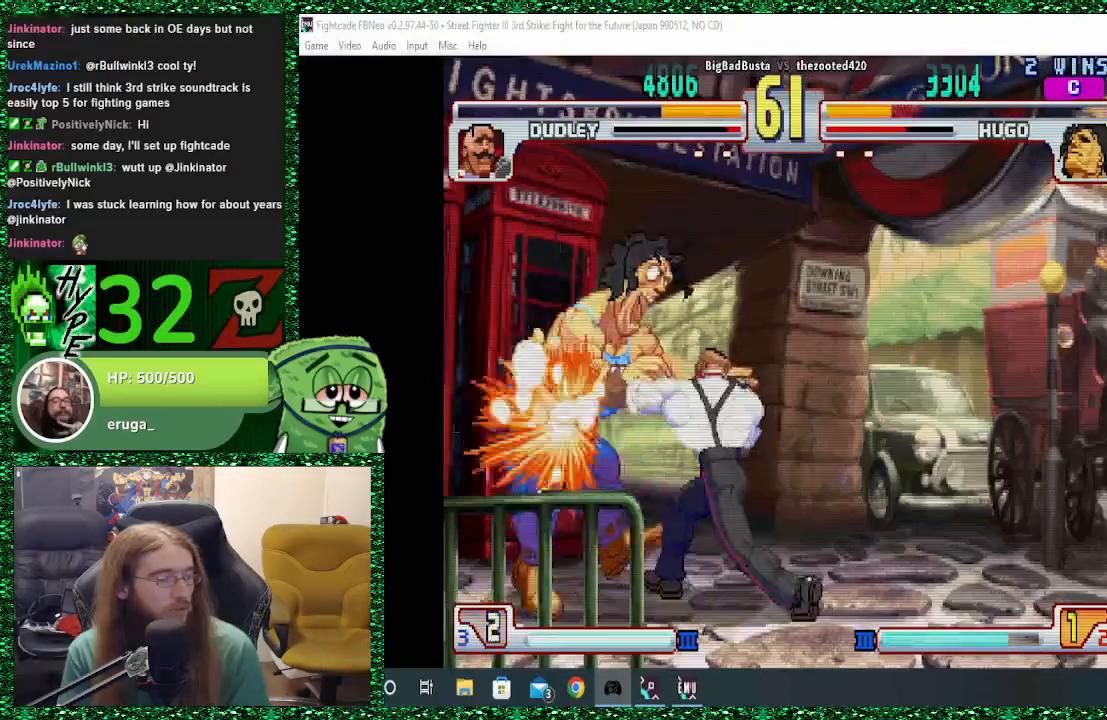
{"buttons": ["TRIANGLE"], "left_stick": "left", "events": [[200, "left_stick", "right"], [333, "left_stick", "down"], [467, "left_stick", "left"], [500, "TRIANGLE", "down"]]}
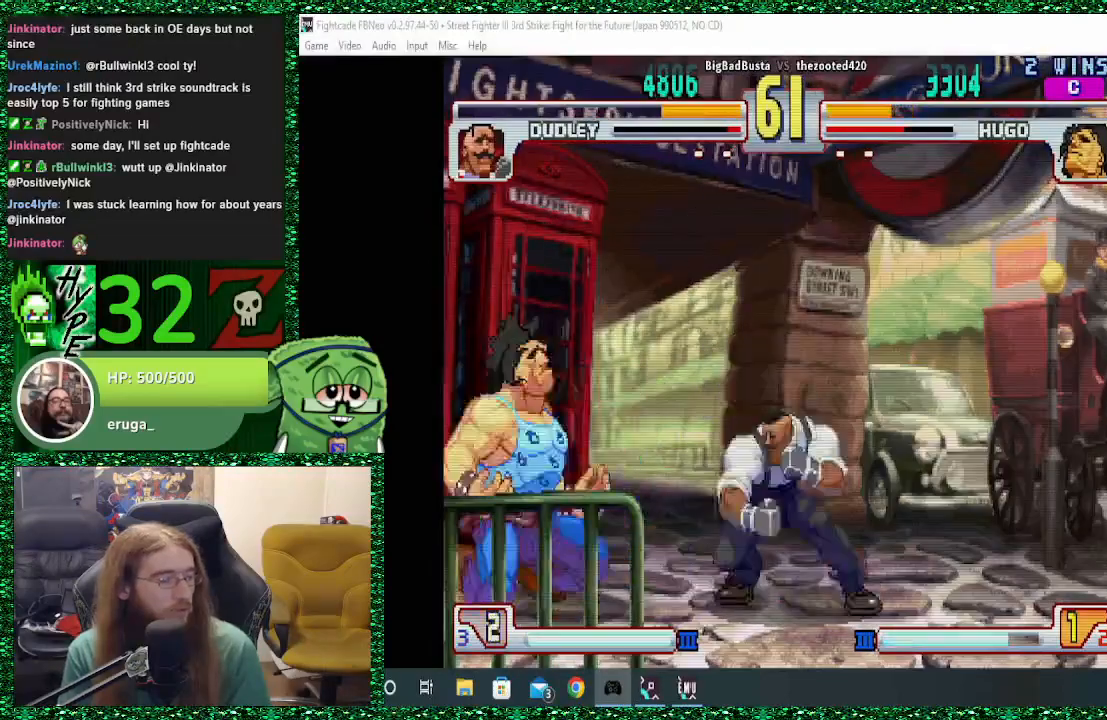
{"buttons": [], "left_stick": "down", "events": [[167, "TRIANGLE", "up"], [167, "left_stick", "center"], [333, "left_stick", "right"], [433, "left_stick", "down"]]}
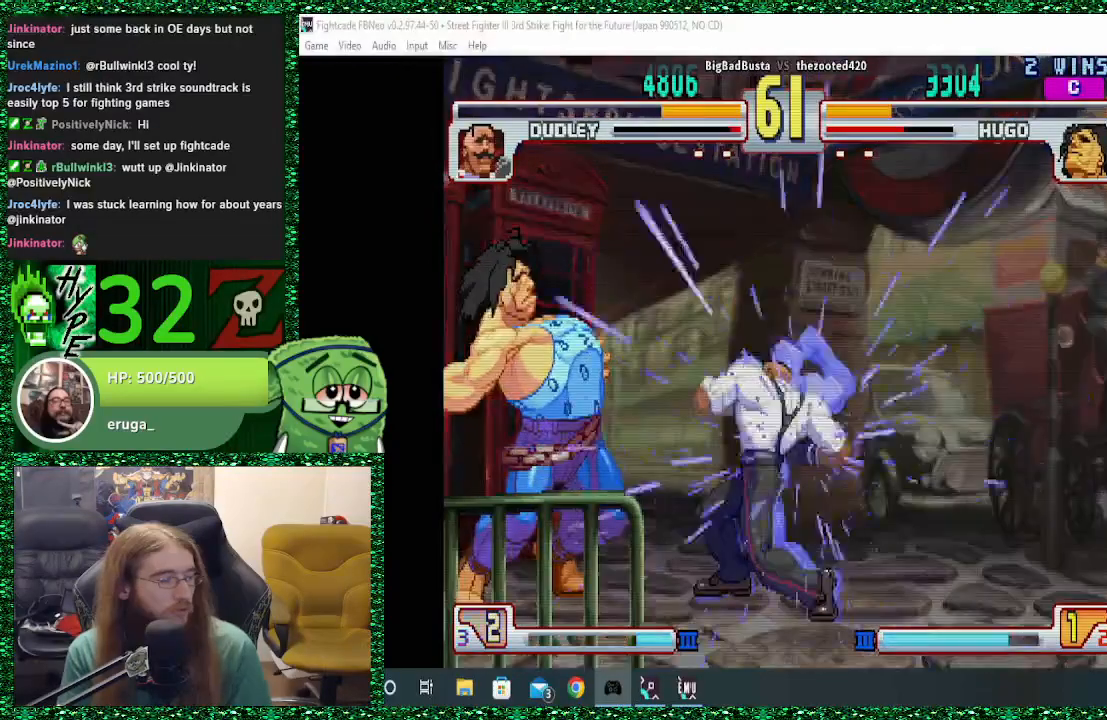
{"buttons": [], "left_stick": "center", "events": [[167, "left_stick", "left"], [400, "left_stick", "center"]]}
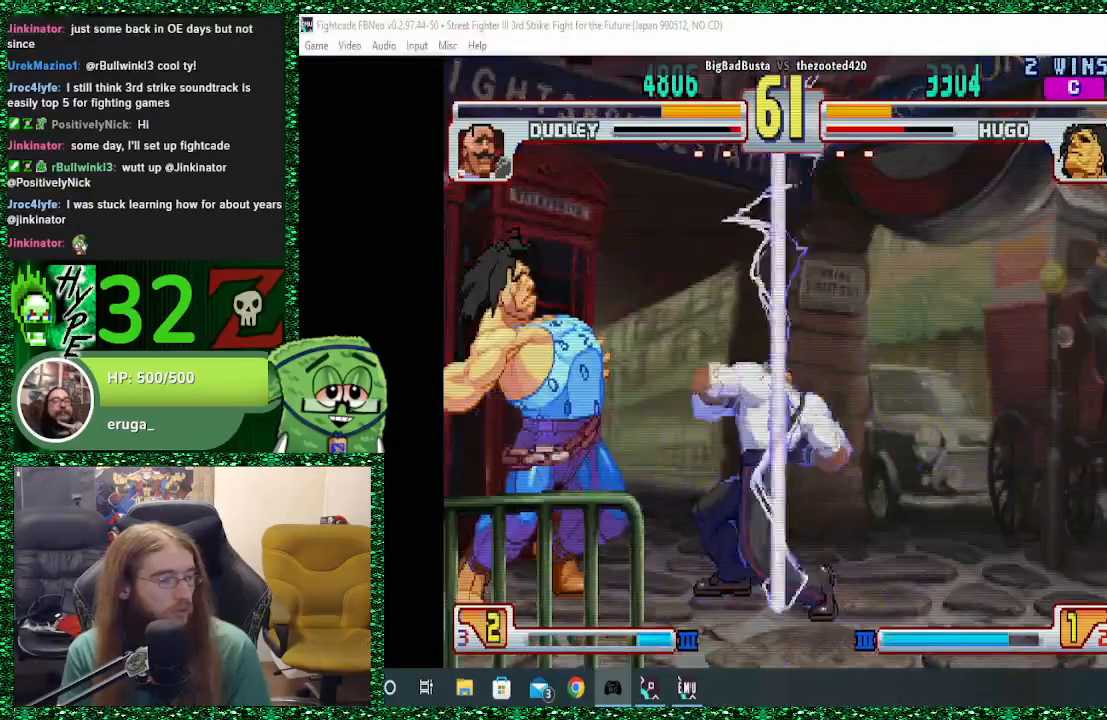
{"buttons": [], "left_stick": "left", "events": [[100, "left_stick", "left"]]}
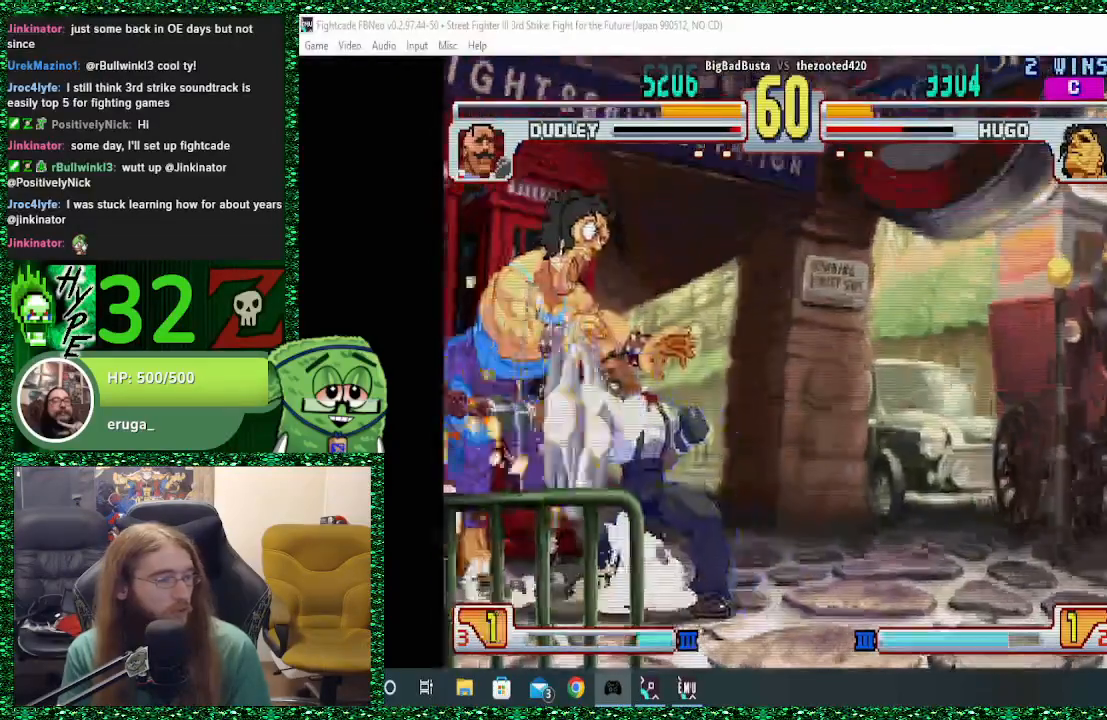
{"buttons": [], "left_stick": "center", "events": [[167, "left_stick", "center"]]}
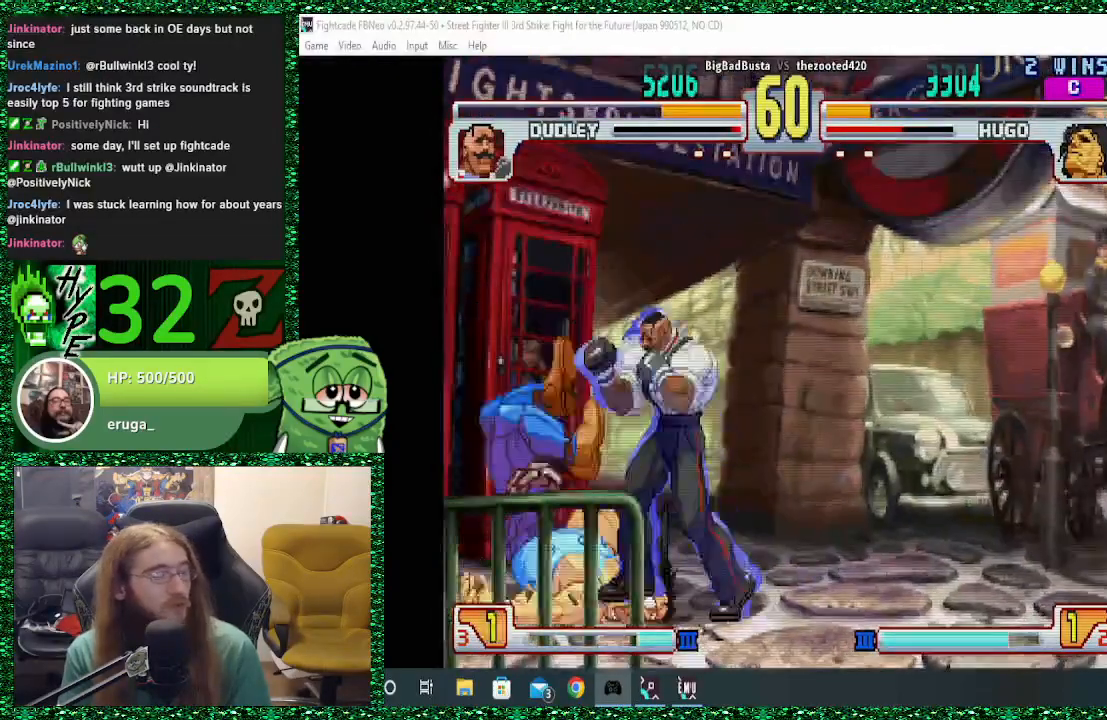
{"buttons": [], "left_stick": "left", "events": [[433, "left_stick", "left"]]}
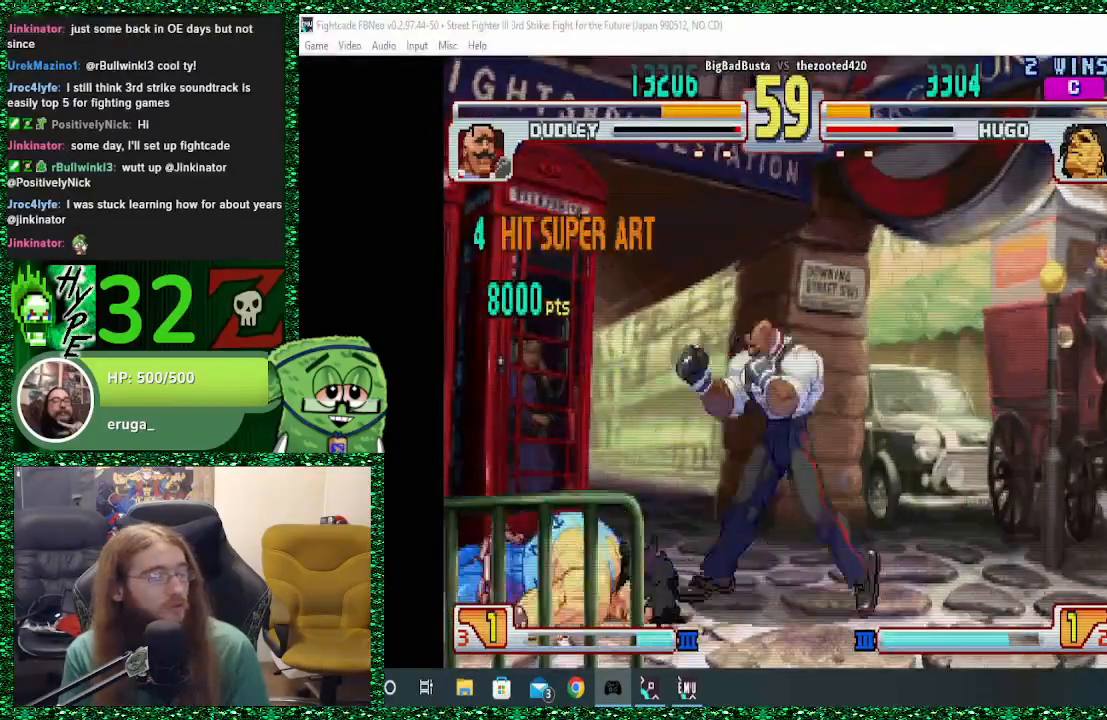
{"buttons": ["SQUARE"], "left_stick": "up", "events": [[100, "left_stick", "down"], [233, "left_stick", "up"], [300, "left_stick", "down-left"], [367, "left_stick", "down-right"], [433, "left_stick", "up"], [467, "SQUARE", "down"]]}
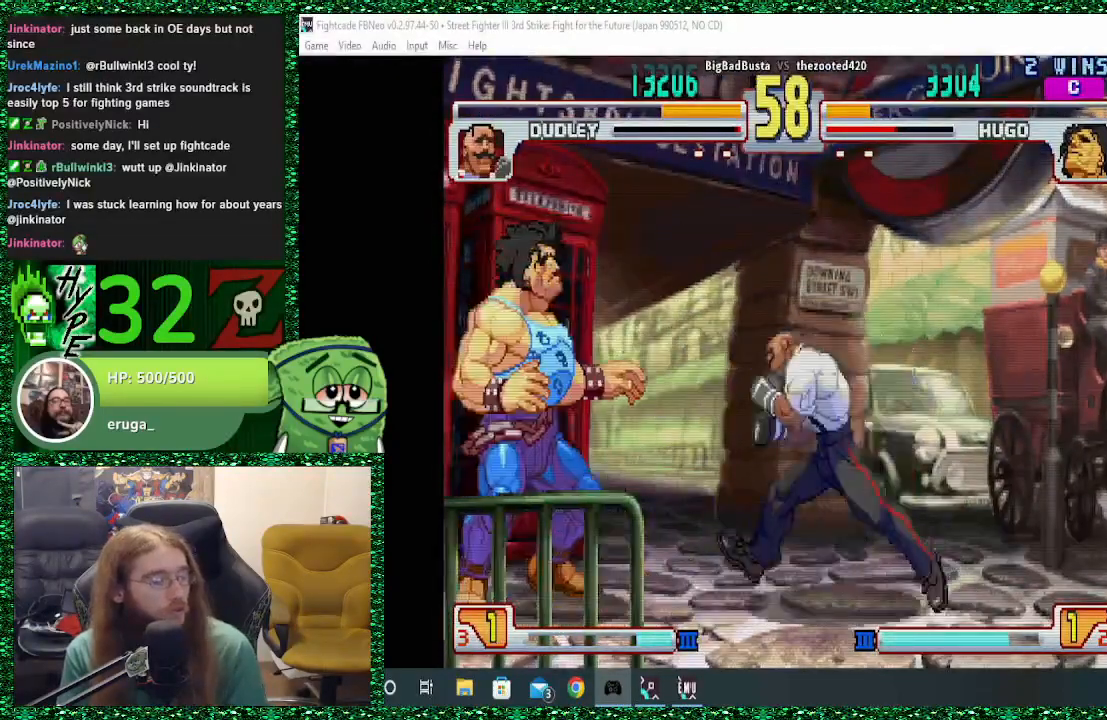
{"buttons": ["SQUARE"], "left_stick": "left", "events": [[67, "left_stick", "left"]]}
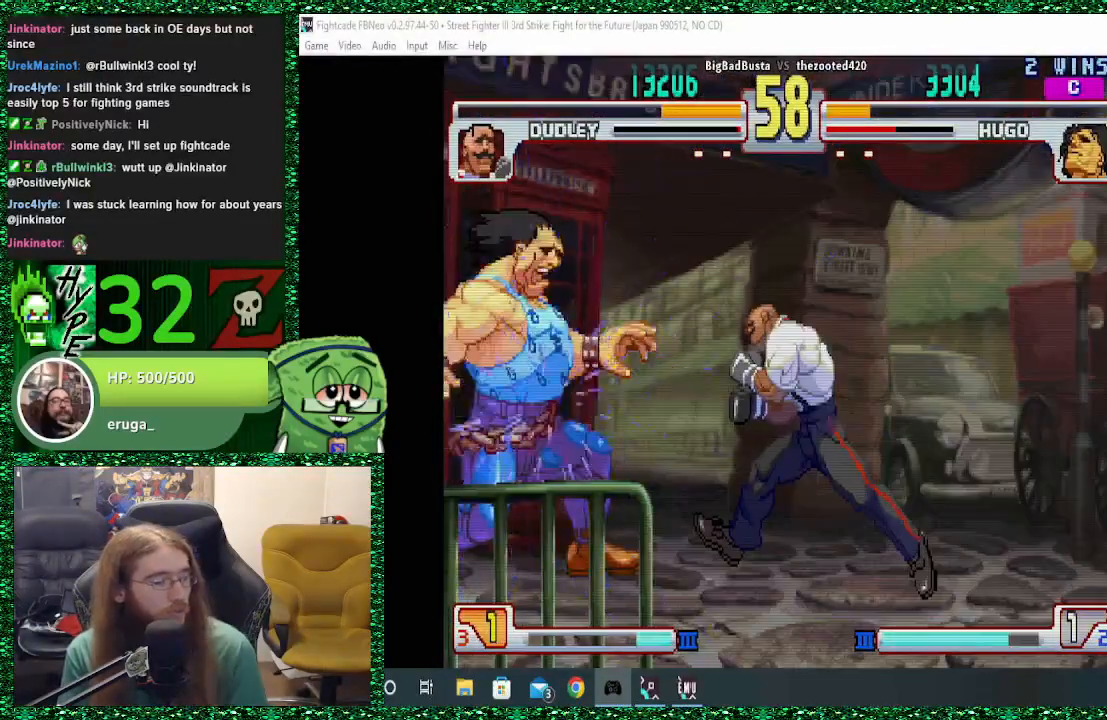
{"buttons": [], "left_stick": "center", "events": [[333, "left_stick", "center"], [433, "SQUARE", "up"]]}
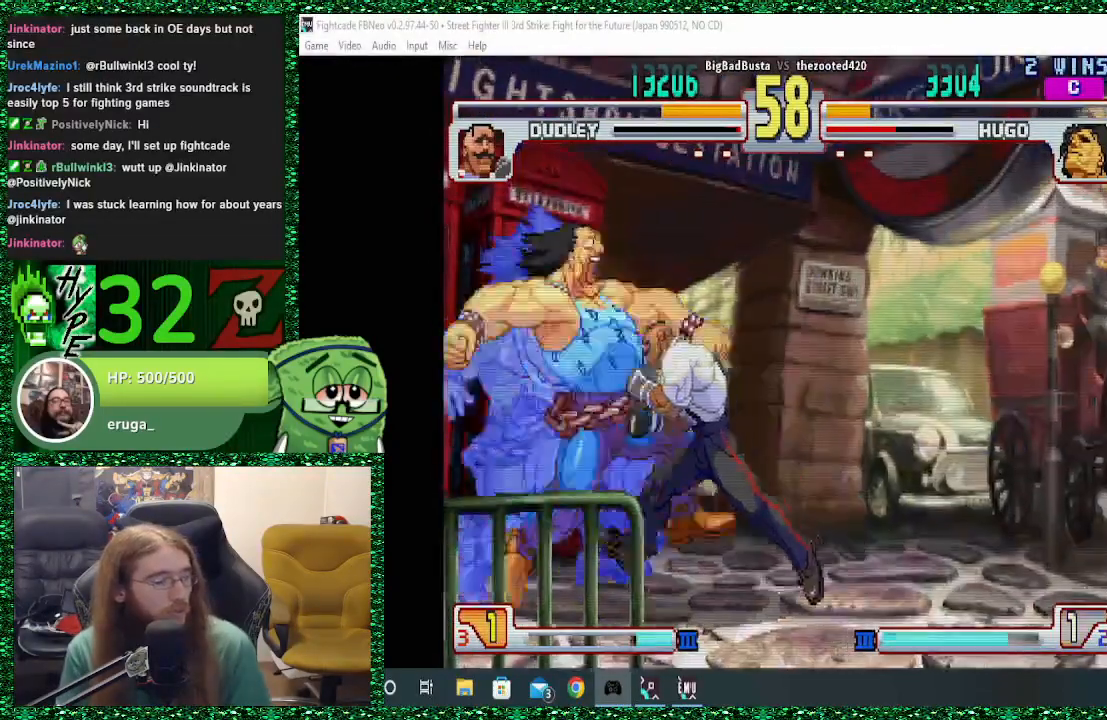
{"buttons": [], "left_stick": "center", "events": []}
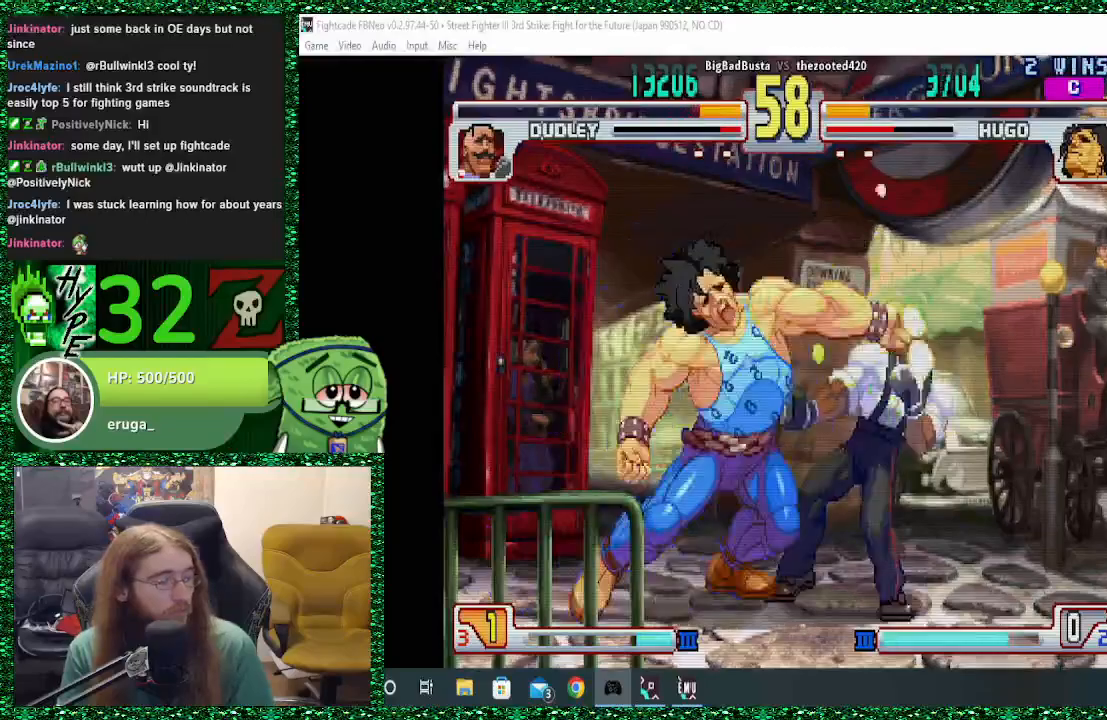
{"buttons": [], "left_stick": "center", "events": []}
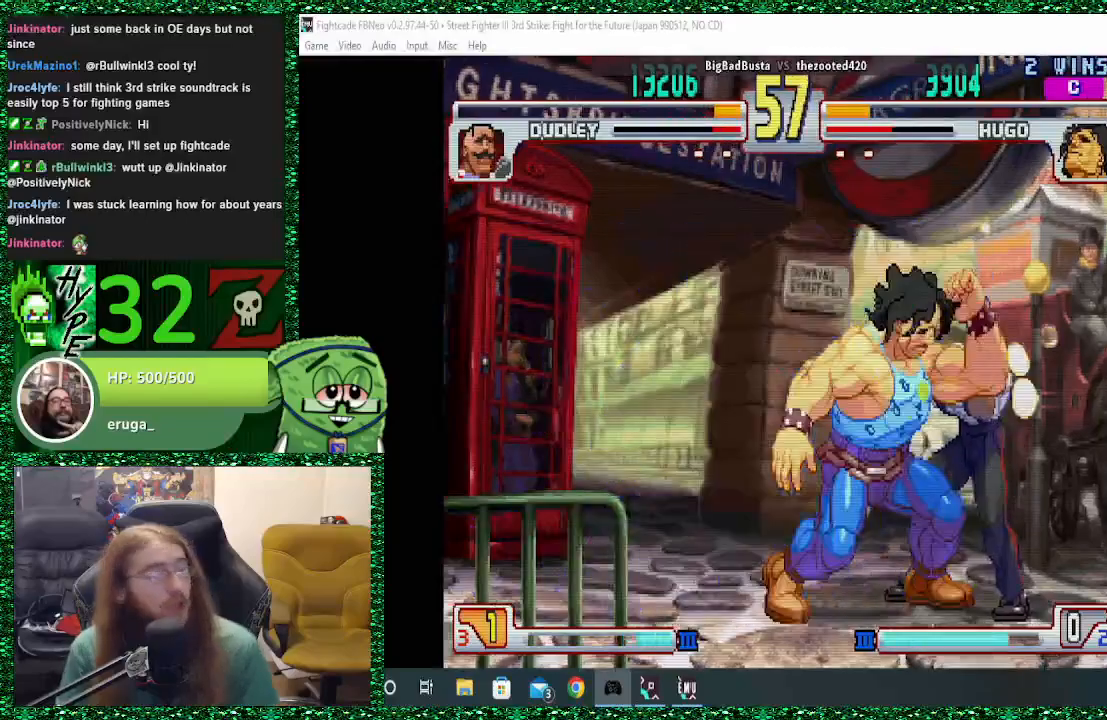
{"buttons": [], "left_stick": "center", "events": []}
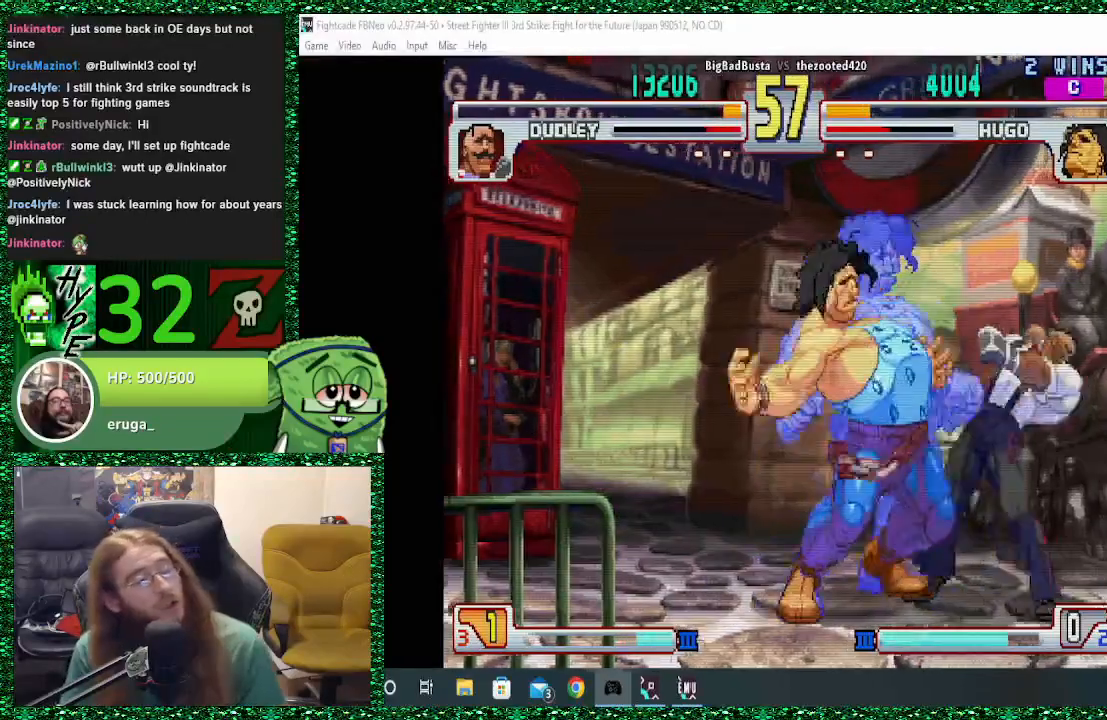
{"buttons": [], "left_stick": "center", "events": []}
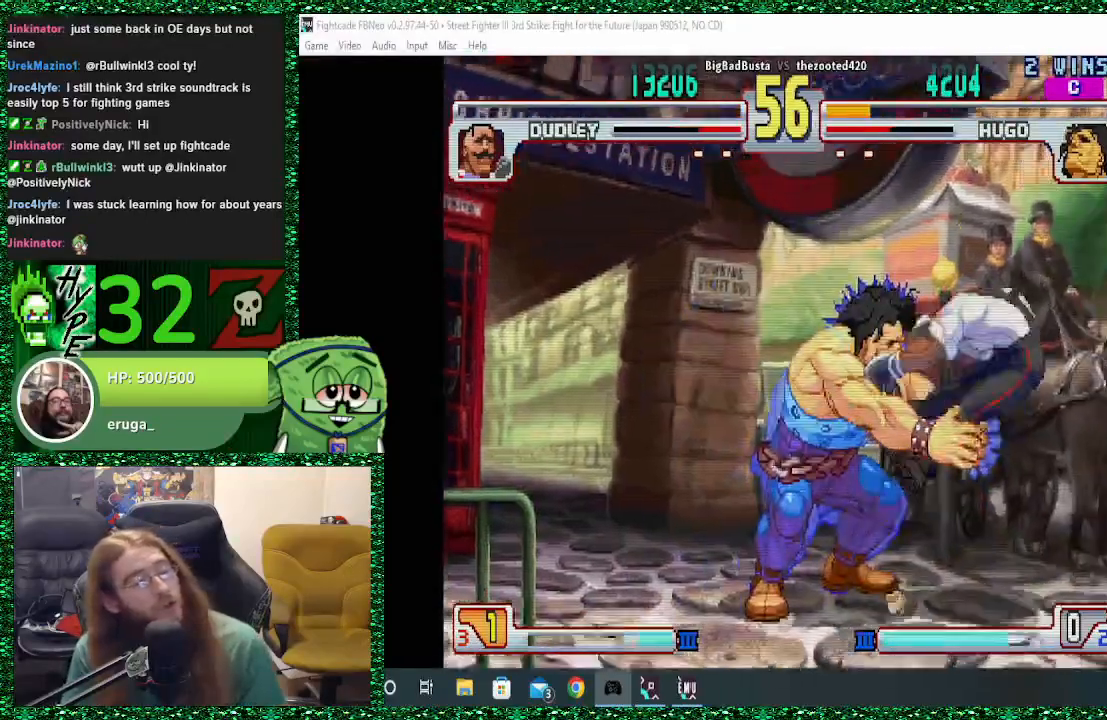
{"buttons": [], "left_stick": "right", "events": [[500, "left_stick", "right"]]}
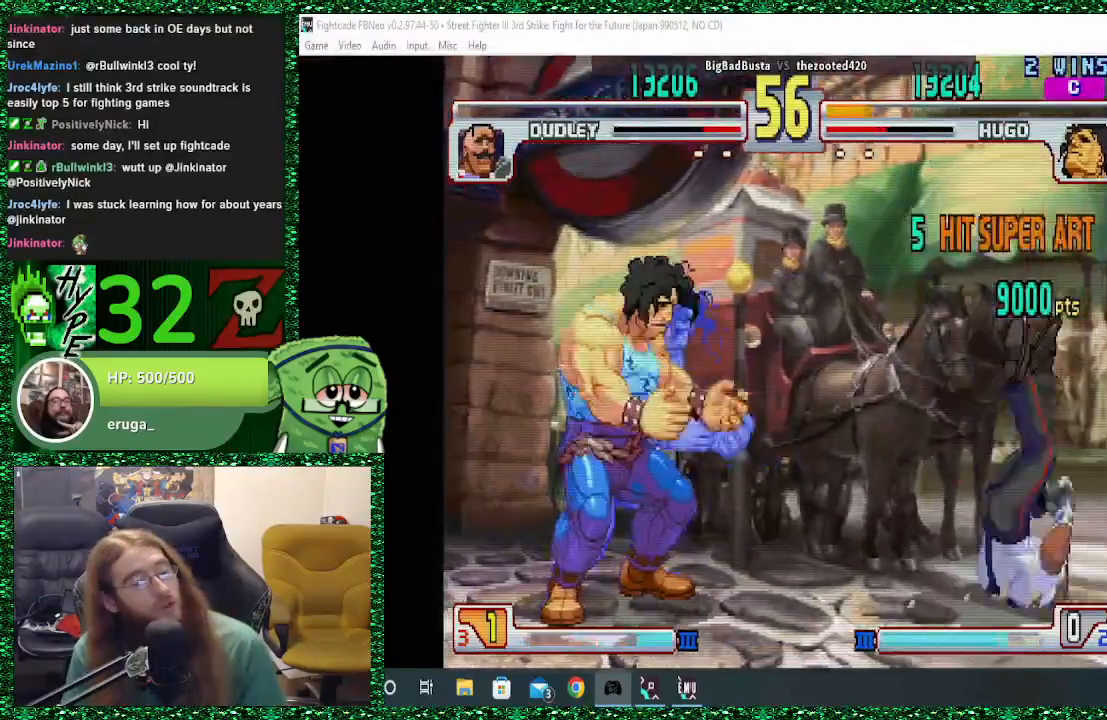
{"buttons": [], "left_stick": "right", "events": [[100, "left_stick", "center"], [200, "left_stick", "right"]]}
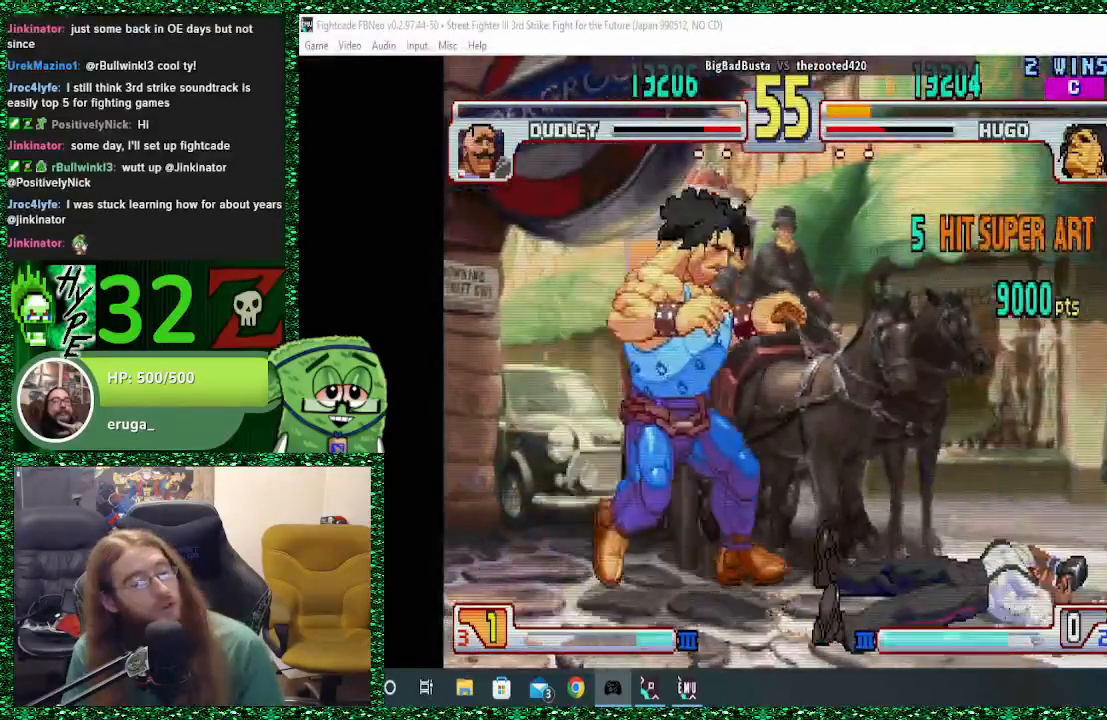
{"buttons": [], "left_stick": "left", "events": [[267, "left_stick", "left"]]}
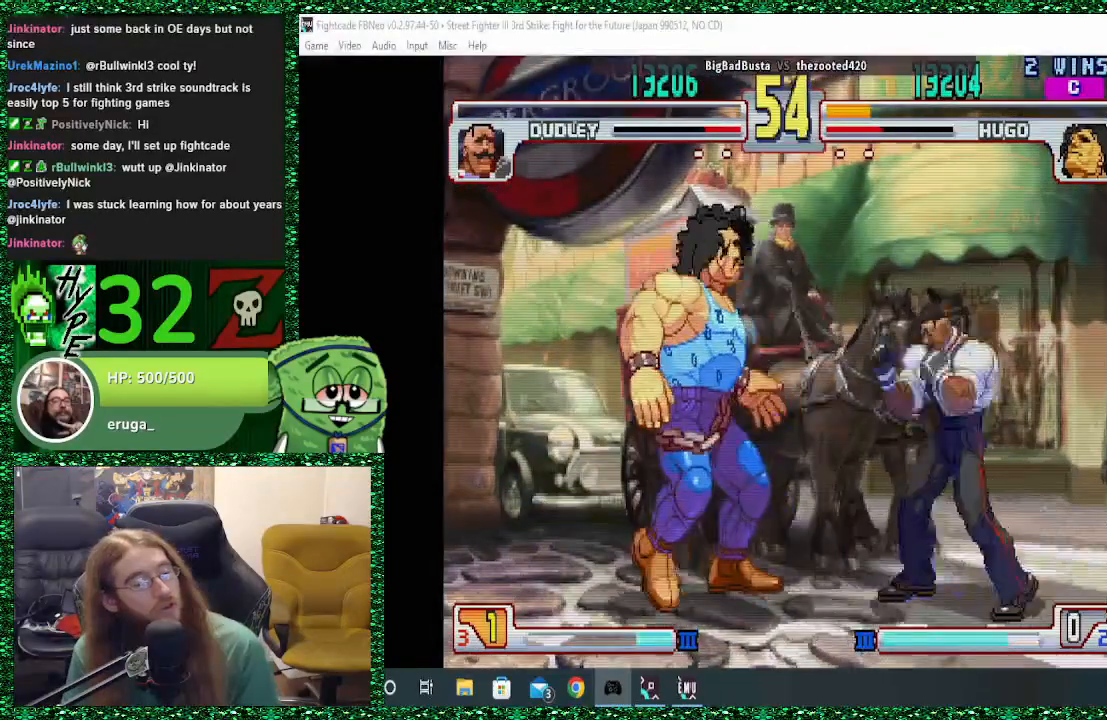
{"buttons": [], "left_stick": "left", "events": []}